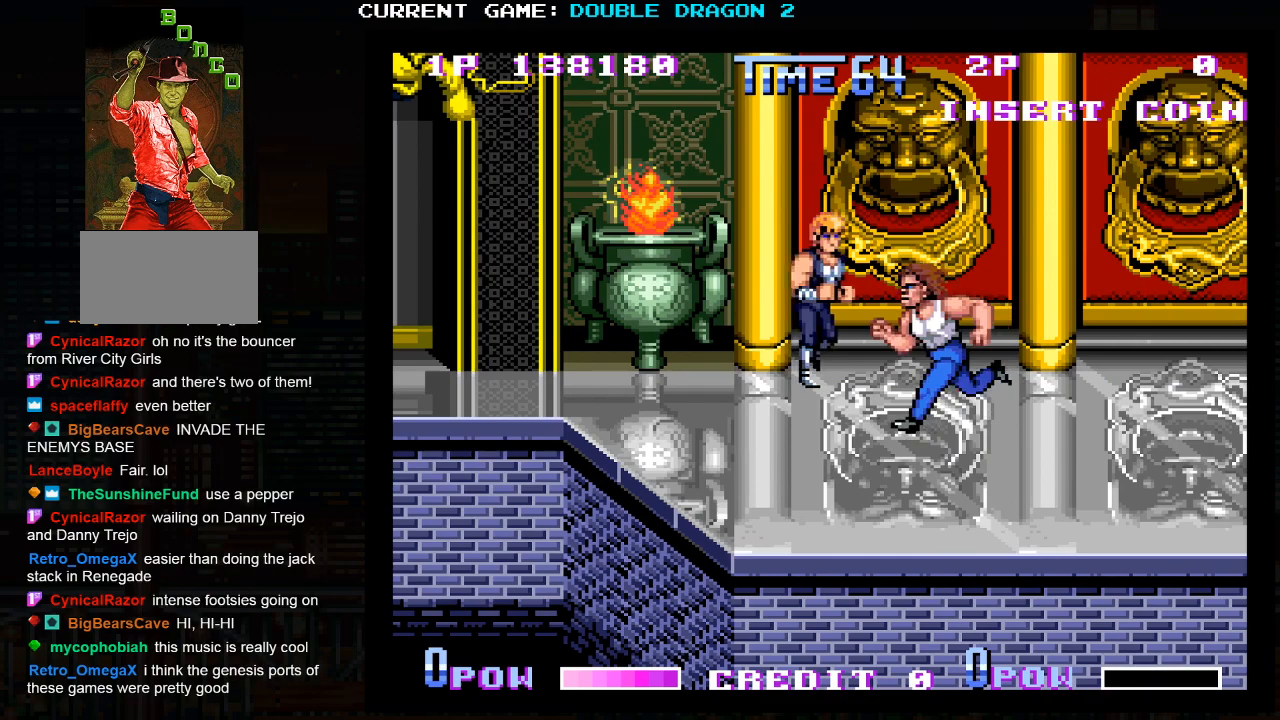
Gameplay with a controller (arcade stick); each line is a JSON object with the inputs held at the frame after it. "events" lists button and stick changes between this image and that frame as [ms after this image, input, new state], when the widget could be followed in between. Not read: L3 R3.
{"buttons": [], "left_stick": "left", "events": [[33, "left_stick", "center"], [167, "left_stick", "up"], [217, "left_stick", "right"], [350, "left_stick", "left"]]}
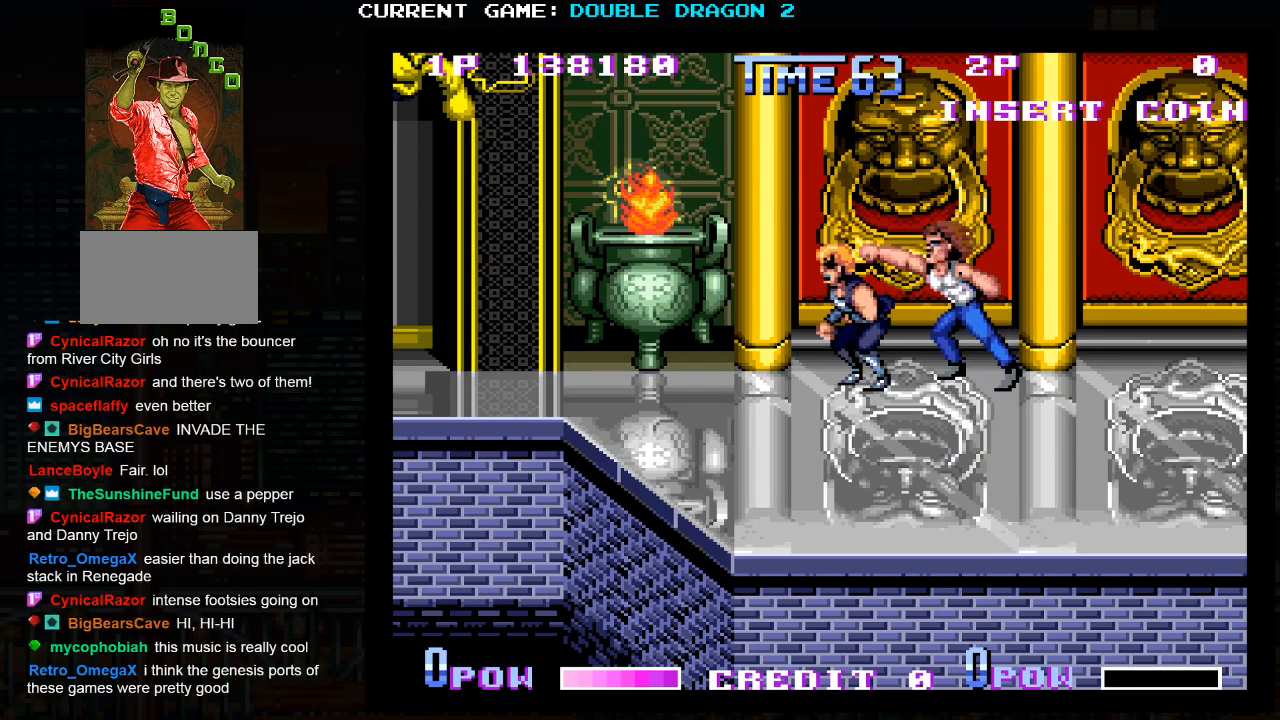
{"buttons": [], "left_stick": "down-left", "events": [[17, "left_stick", "down-left"]]}
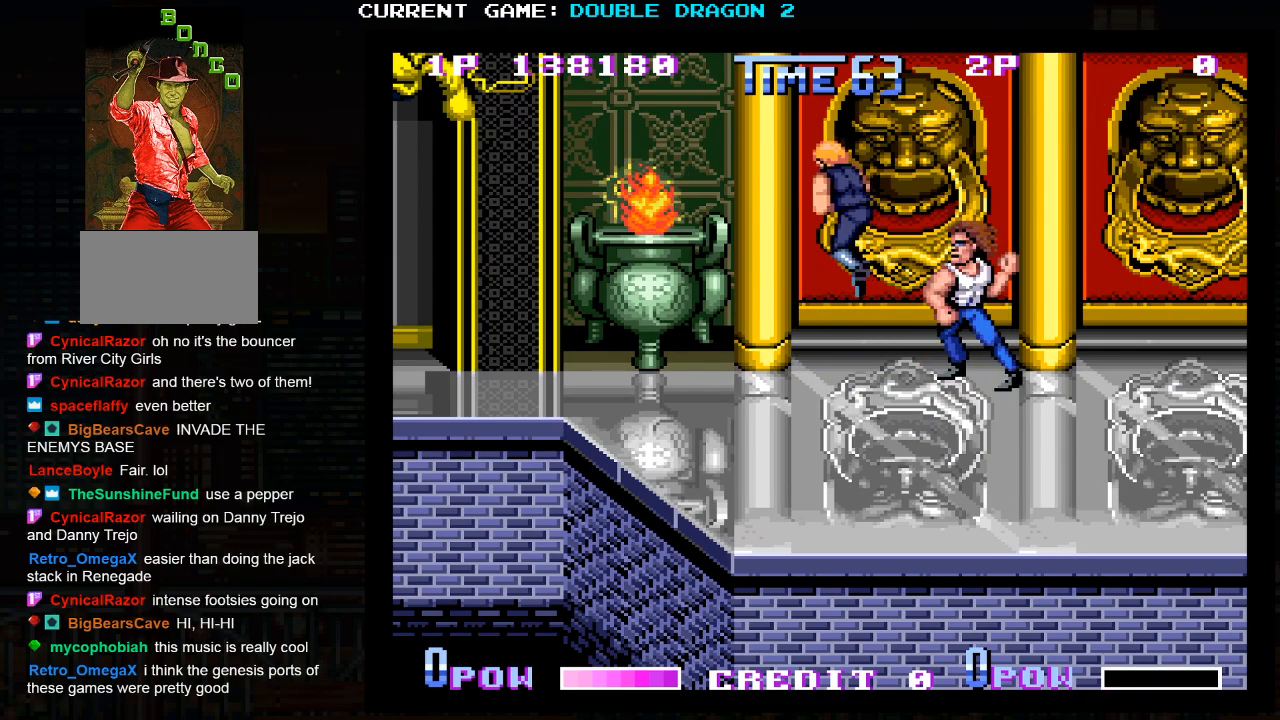
{"buttons": ["SQUARE", "TRIANGLE"], "left_stick": "center", "events": [[167, "SQUARE", "down"], [217, "SQUARE", "up"], [217, "TRIANGLE", "down"], [283, "SQUARE", "down"], [283, "left_stick", "center"], [317, "TRIANGLE", "up"], [400, "TRIANGLE", "down"], [417, "SQUARE", "up"], [467, "SQUARE", "down"]]}
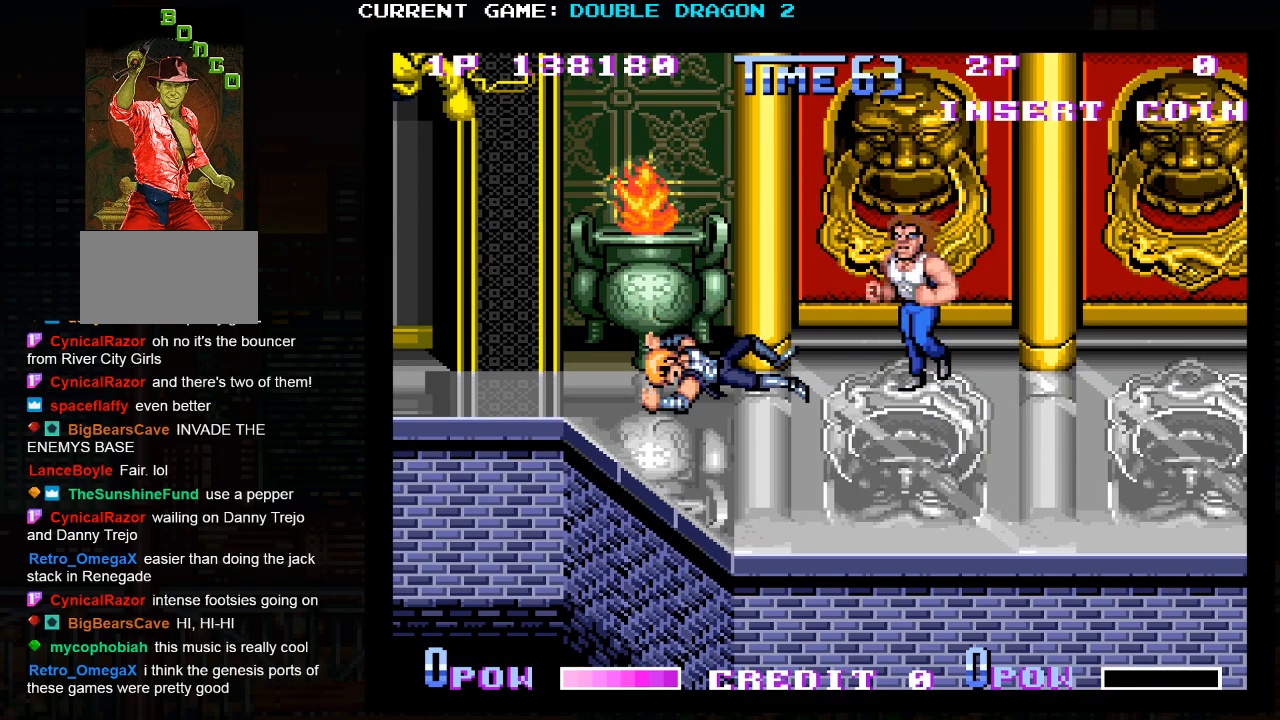
{"buttons": [], "left_stick": "down", "events": [[17, "TRIANGLE", "up"], [117, "SQUARE", "up"], [283, "left_stick", "down"]]}
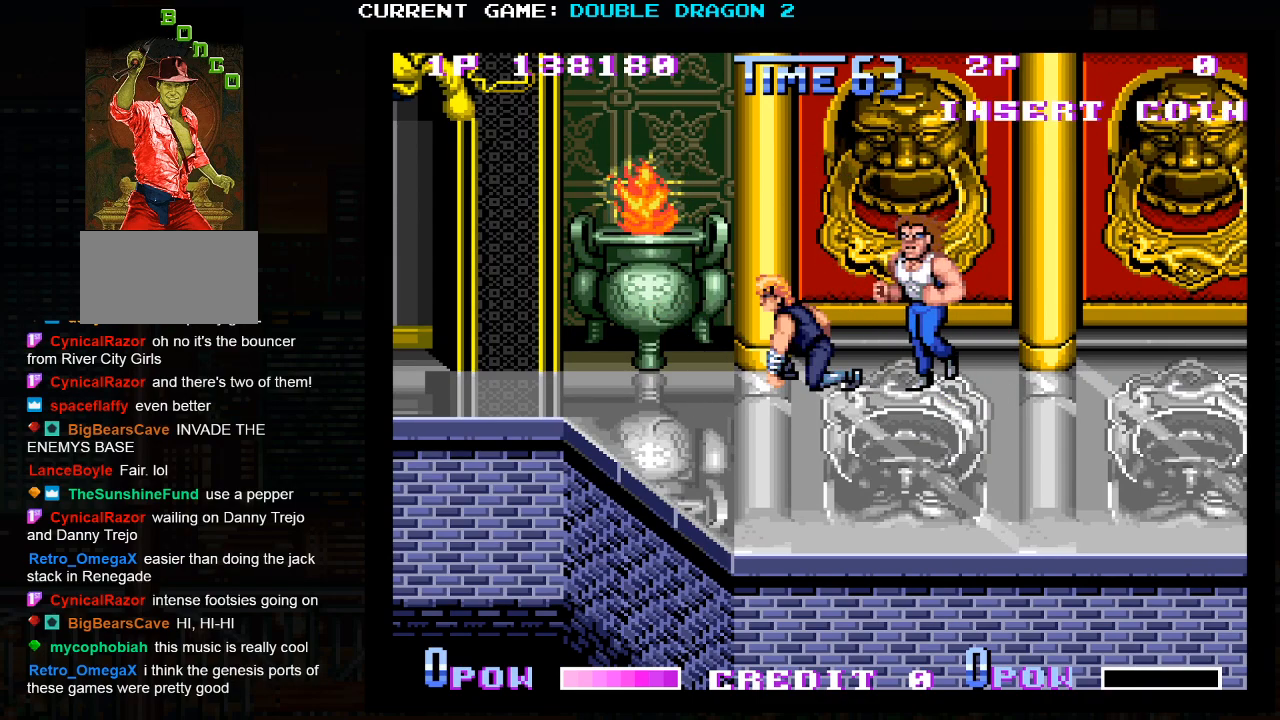
{"buttons": [], "left_stick": "center", "events": [[300, "left_stick", "center"], [383, "TRIANGLE", "down"], [483, "TRIANGLE", "up"]]}
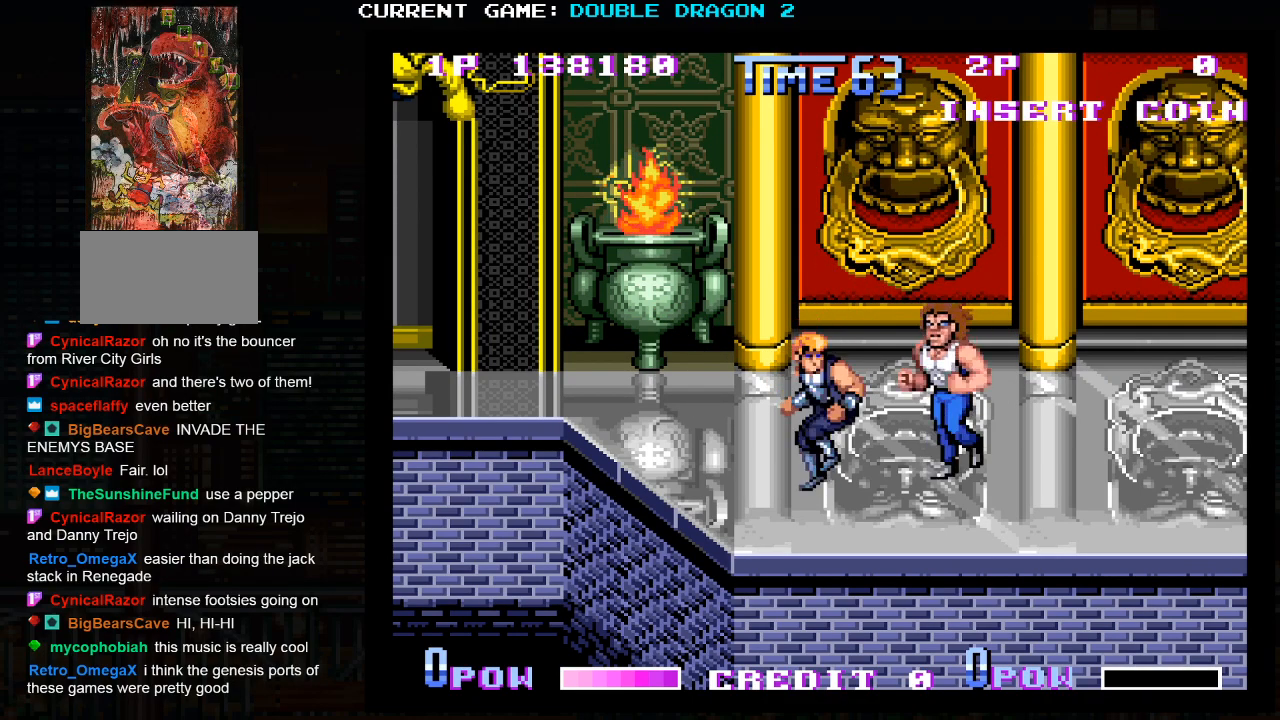
{"buttons": [], "left_stick": "center", "events": [[183, "TRIANGLE", "down"], [250, "TRIANGLE", "up"], [283, "TRIANGLE", "down"], [317, "TRIANGLE", "up"], [367, "TRIANGLE", "down"], [433, "TRIANGLE", "up"], [450, "TRIANGLE", "down"], [500, "TRIANGLE", "up"]]}
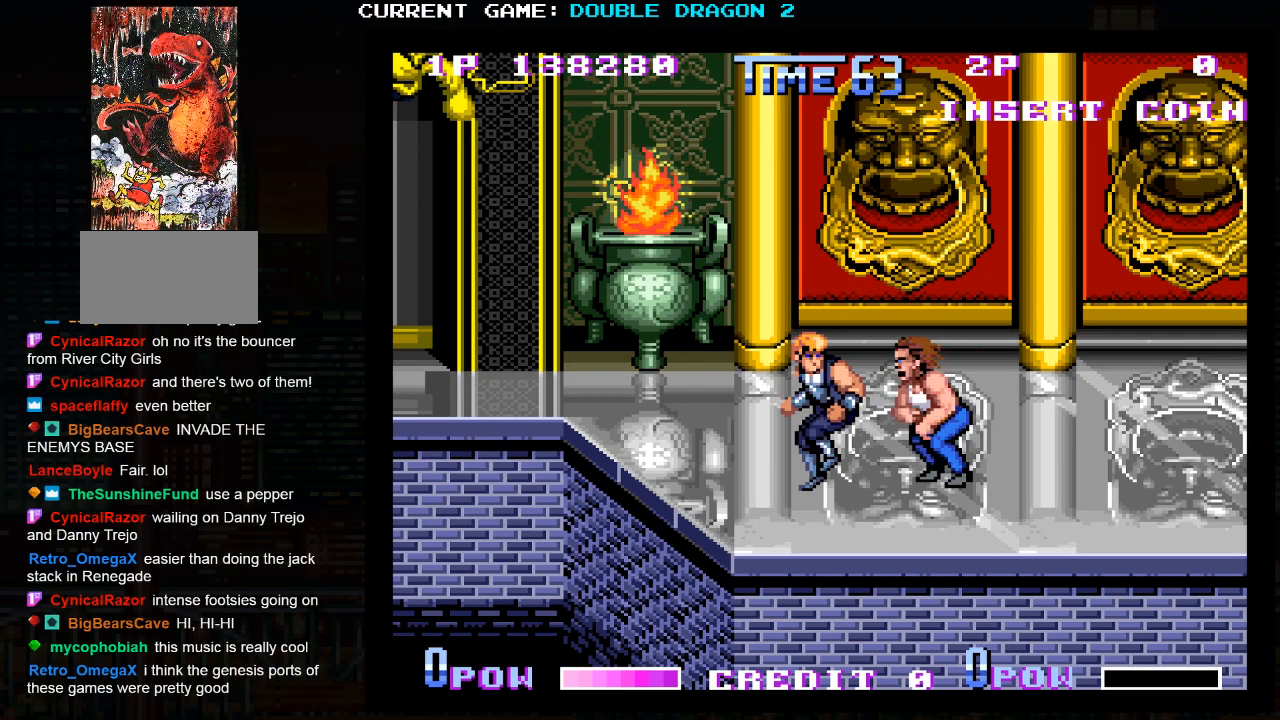
{"buttons": [], "left_stick": "up", "events": [[33, "TRIANGLE", "down"], [83, "TRIANGLE", "up"], [400, "TRIANGLE", "down"], [467, "TRIANGLE", "up"], [500, "left_stick", "up"]]}
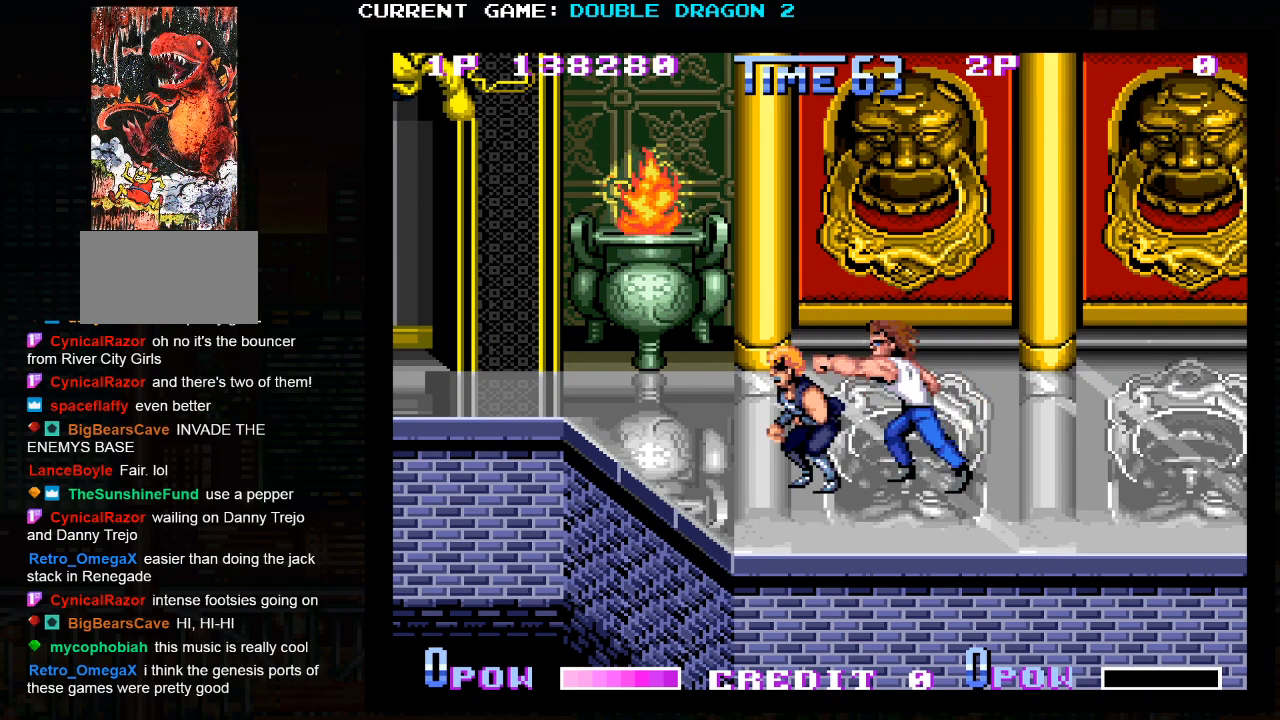
{"buttons": [], "left_stick": "up", "events": []}
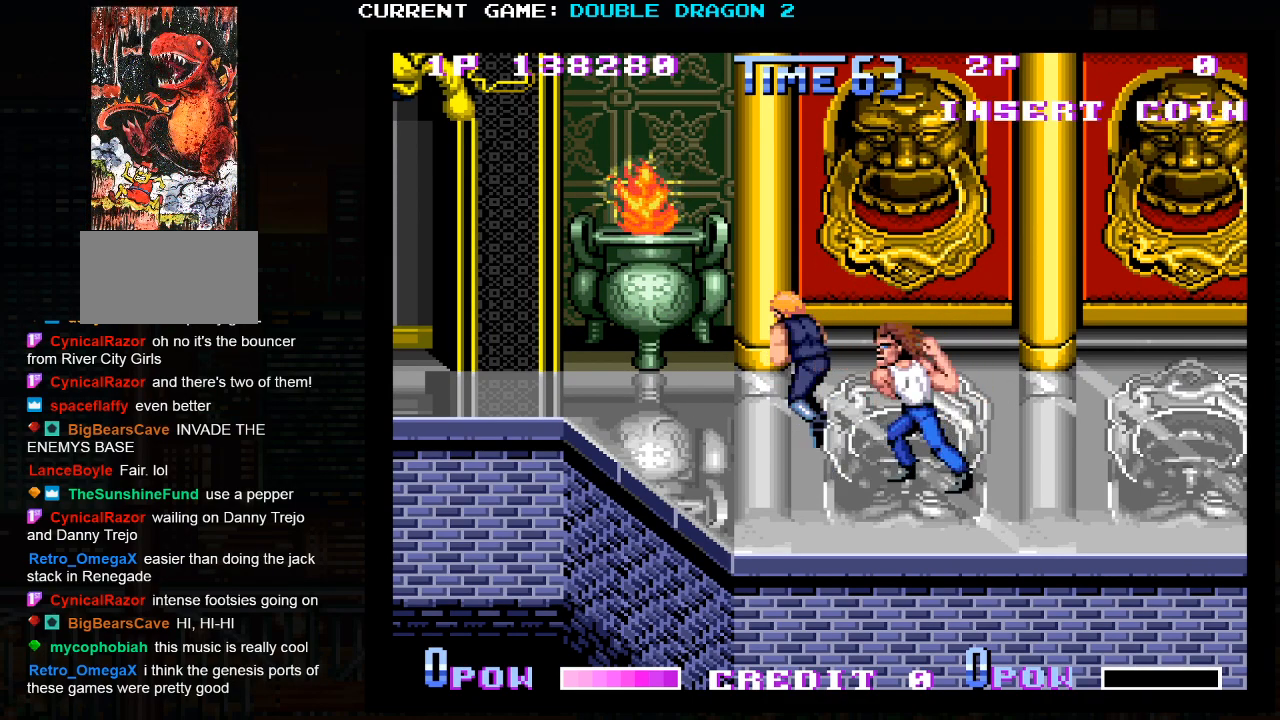
{"buttons": ["TRIANGLE"], "left_stick": "up", "events": [[467, "TRIANGLE", "down"]]}
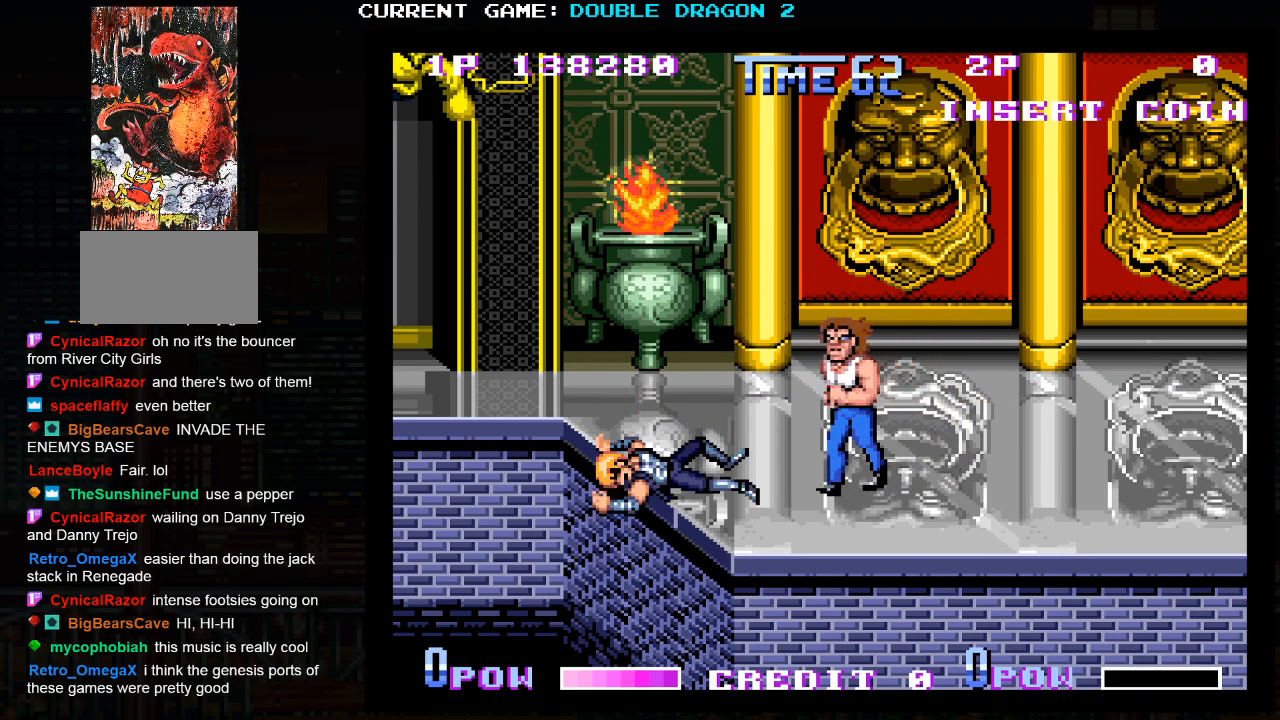
{"buttons": [], "left_stick": "up", "events": [[33, "TRIANGLE", "up"], [50, "SQUARE", "down"], [117, "SQUARE", "up"]]}
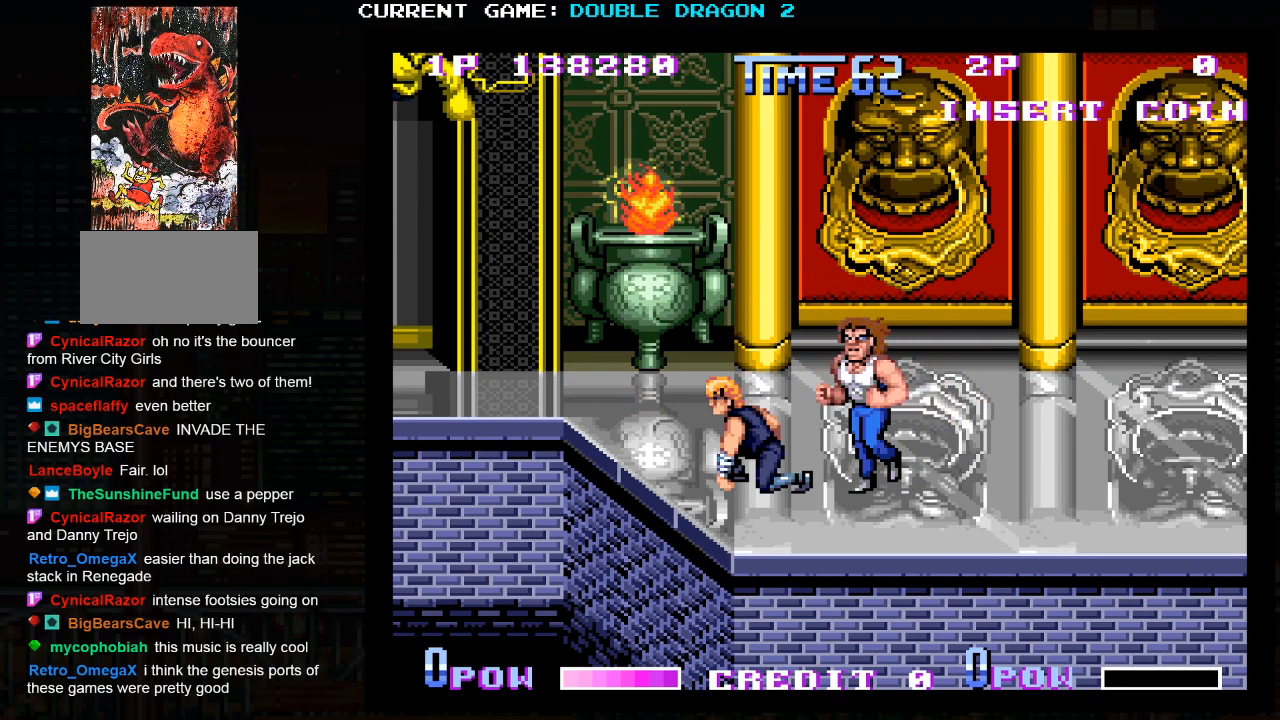
{"buttons": [], "left_stick": "center", "events": [[383, "left_stick", "center"]]}
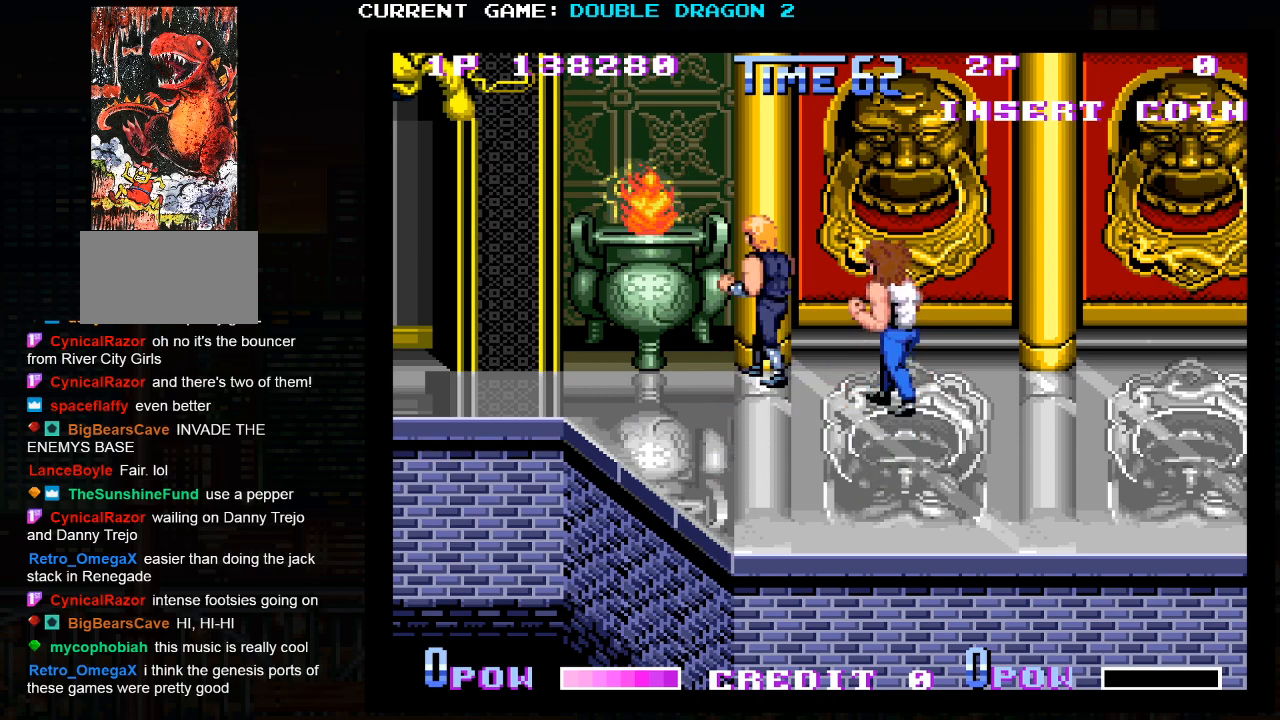
{"buttons": ["TRIANGLE"], "left_stick": "center", "events": [[17, "TRIANGLE", "down"], [133, "TRIANGLE", "up"], [233, "TRIANGLE", "down"], [267, "TRIANGLE", "up"], [400, "TRIANGLE", "down"], [450, "TRIANGLE", "up"], [483, "TRIANGLE", "down"]]}
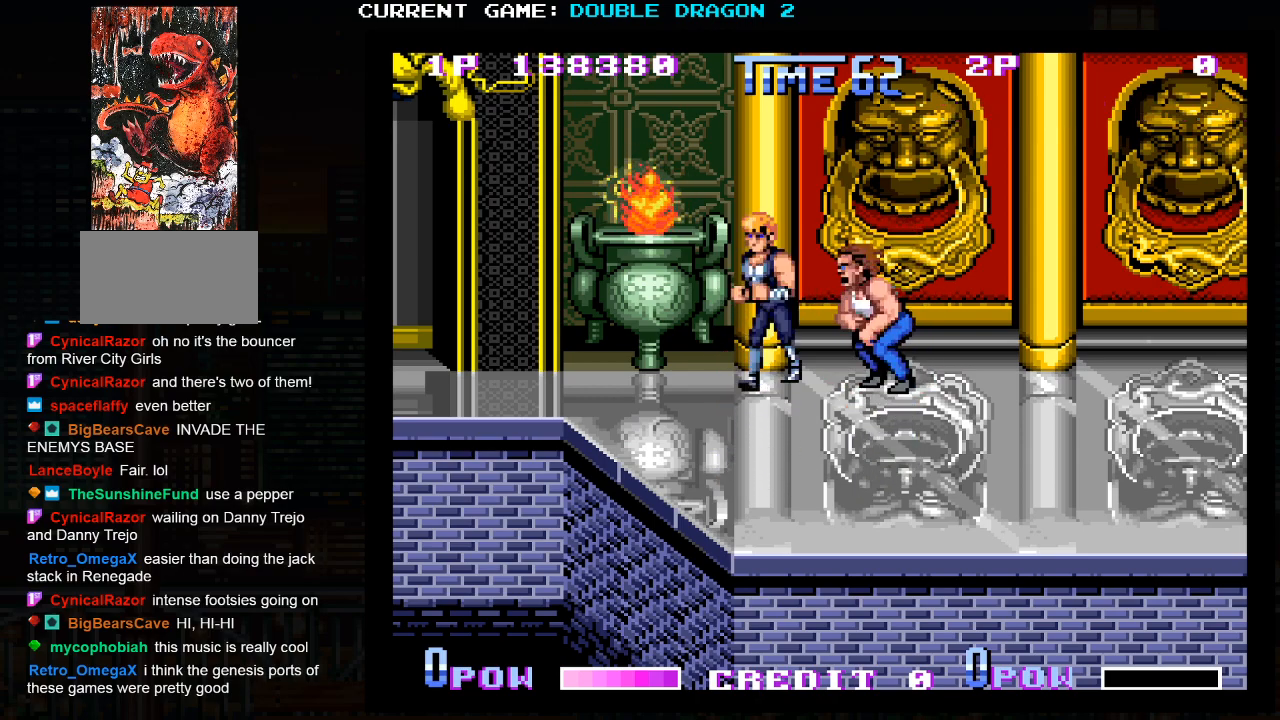
{"buttons": [], "left_stick": "center", "events": [[17, "TRIANGLE", "up"], [67, "TRIANGLE", "down"], [133, "TRIANGLE", "up"], [200, "TRIANGLE", "down"], [267, "TRIANGLE", "up"]]}
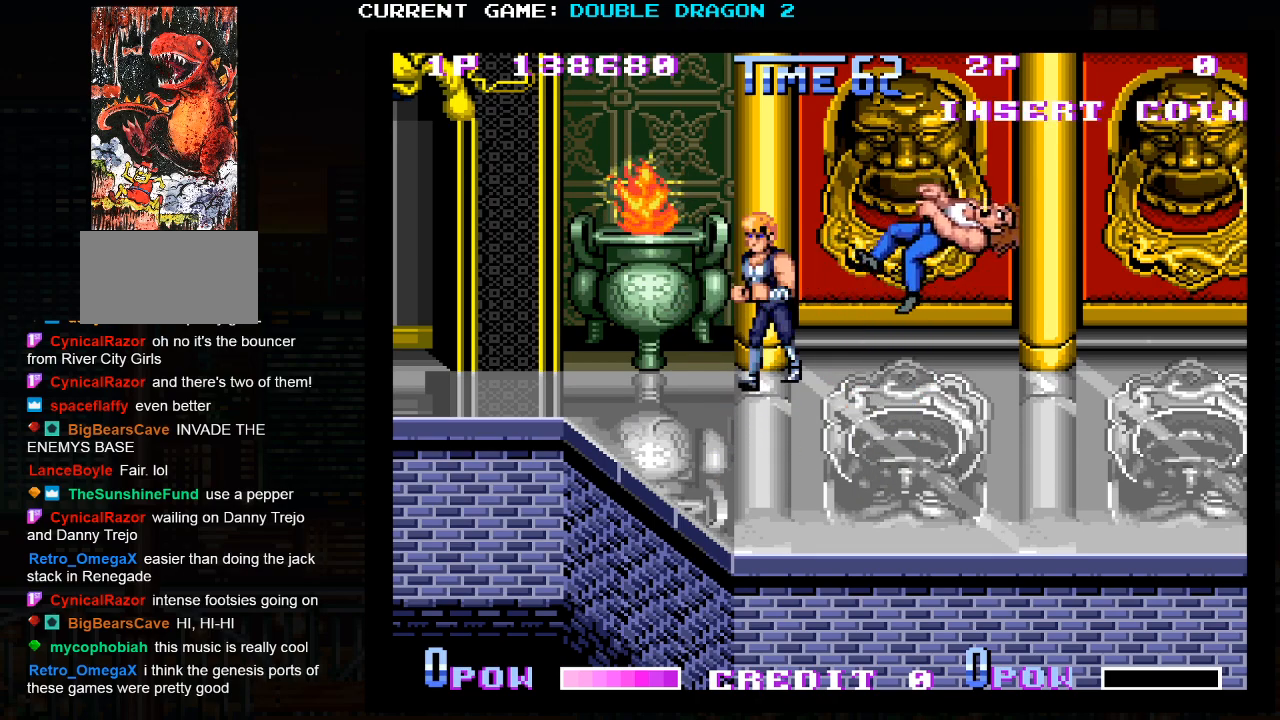
{"buttons": [], "left_stick": "left", "events": [[117, "left_stick", "down-right"], [483, "left_stick", "left"]]}
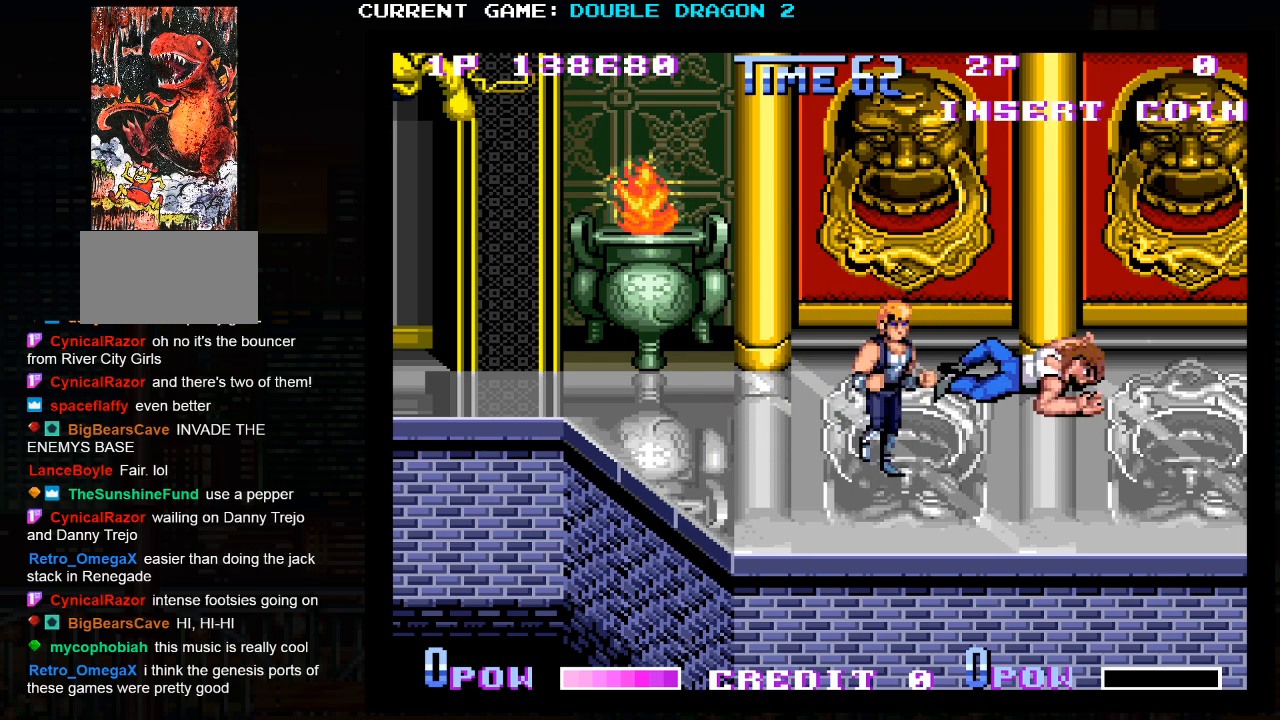
{"buttons": [], "left_stick": "center", "events": [[133, "left_stick", "center"]]}
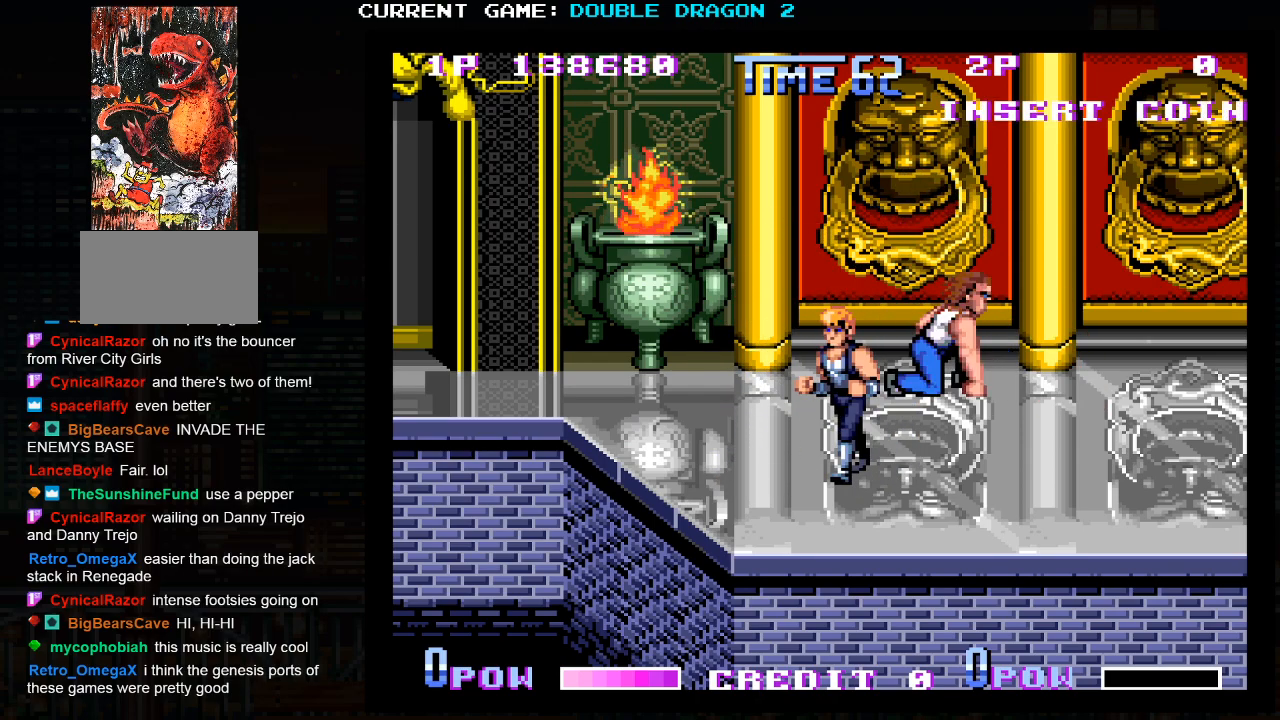
{"buttons": [], "left_stick": "center", "events": [[400, "TRIANGLE", "down"], [467, "TRIANGLE", "up"]]}
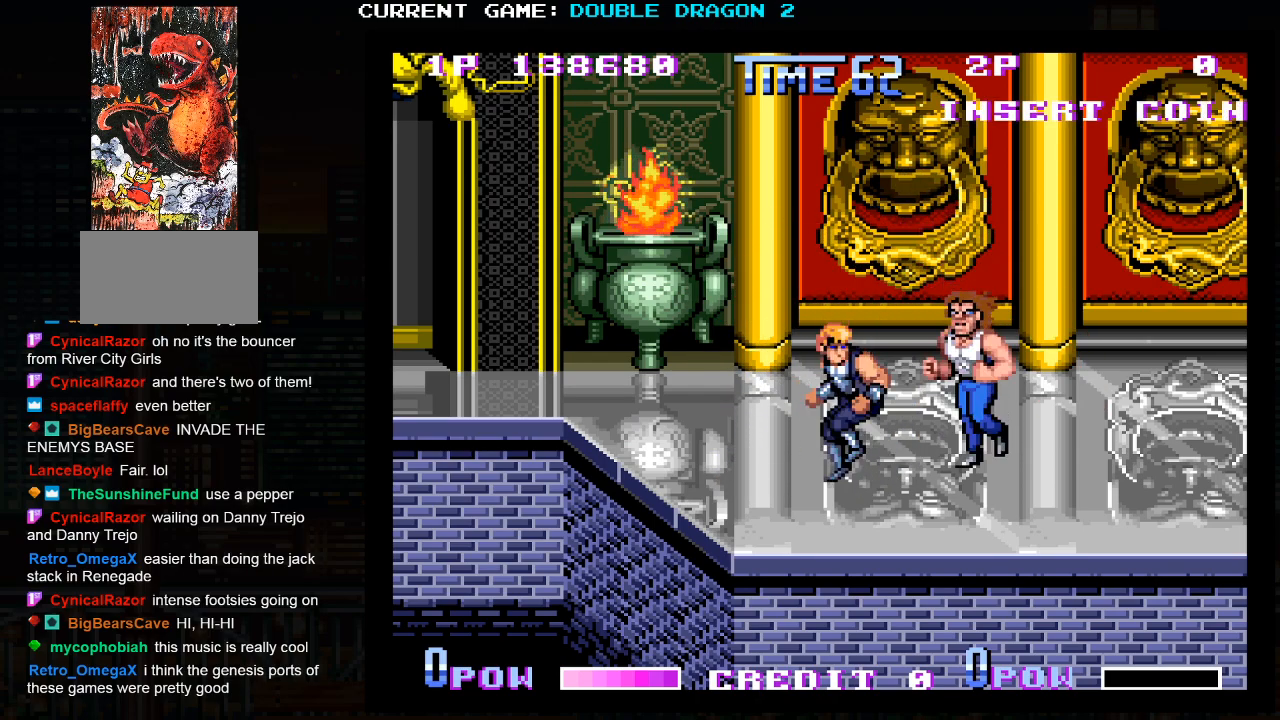
{"buttons": ["TRIANGLE"], "left_stick": "center", "events": [[50, "TRIANGLE", "down"], [67, "TRIANGLE", "up"], [100, "TRIANGLE", "down"], [150, "TRIANGLE", "up"], [217, "TRIANGLE", "down"], [267, "TRIANGLE", "up"], [317, "TRIANGLE", "down"], [350, "TRIANGLE", "up"], [400, "TRIANGLE", "down"], [467, "TRIANGLE", "up"], [483, "TRIANGLE", "down"]]}
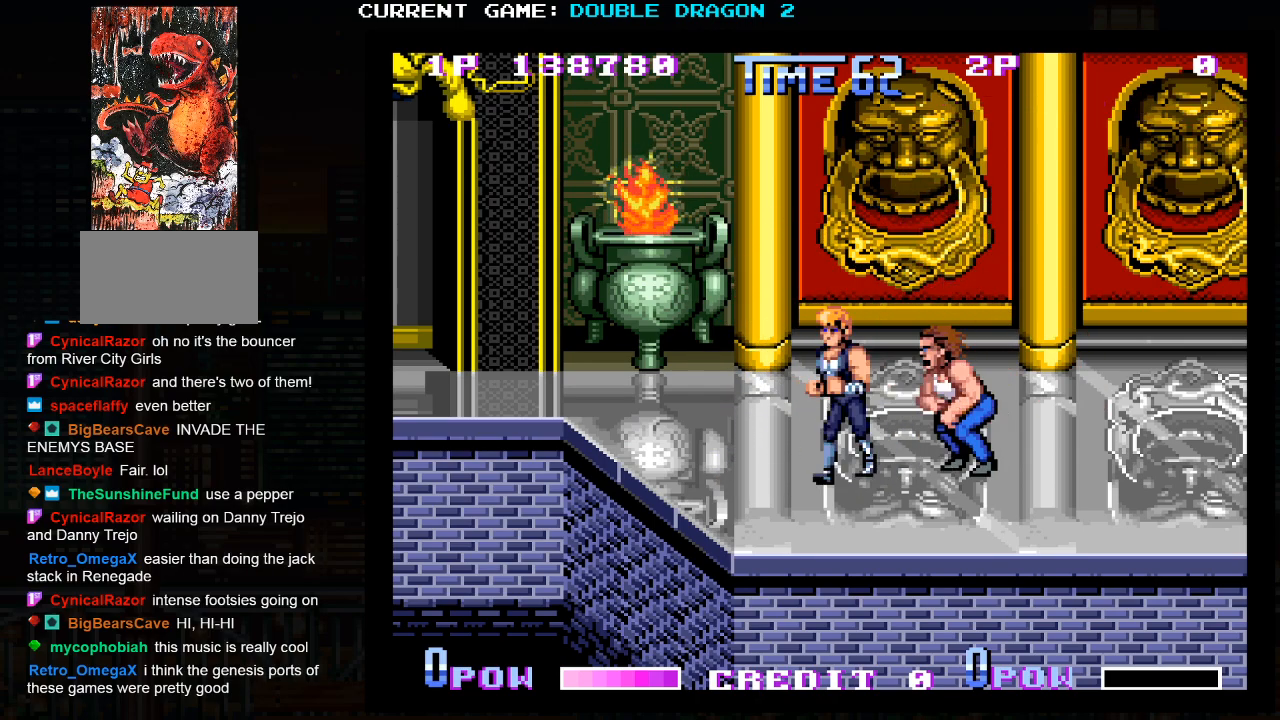
{"buttons": [], "left_stick": "center", "events": [[33, "TRIANGLE", "up"], [67, "TRIANGLE", "down"], [100, "TRIANGLE", "up"], [250, "TRIANGLE", "down"], [267, "TRIANGLE", "up"], [367, "TRIANGLE", "down"], [450, "TRIANGLE", "up"]]}
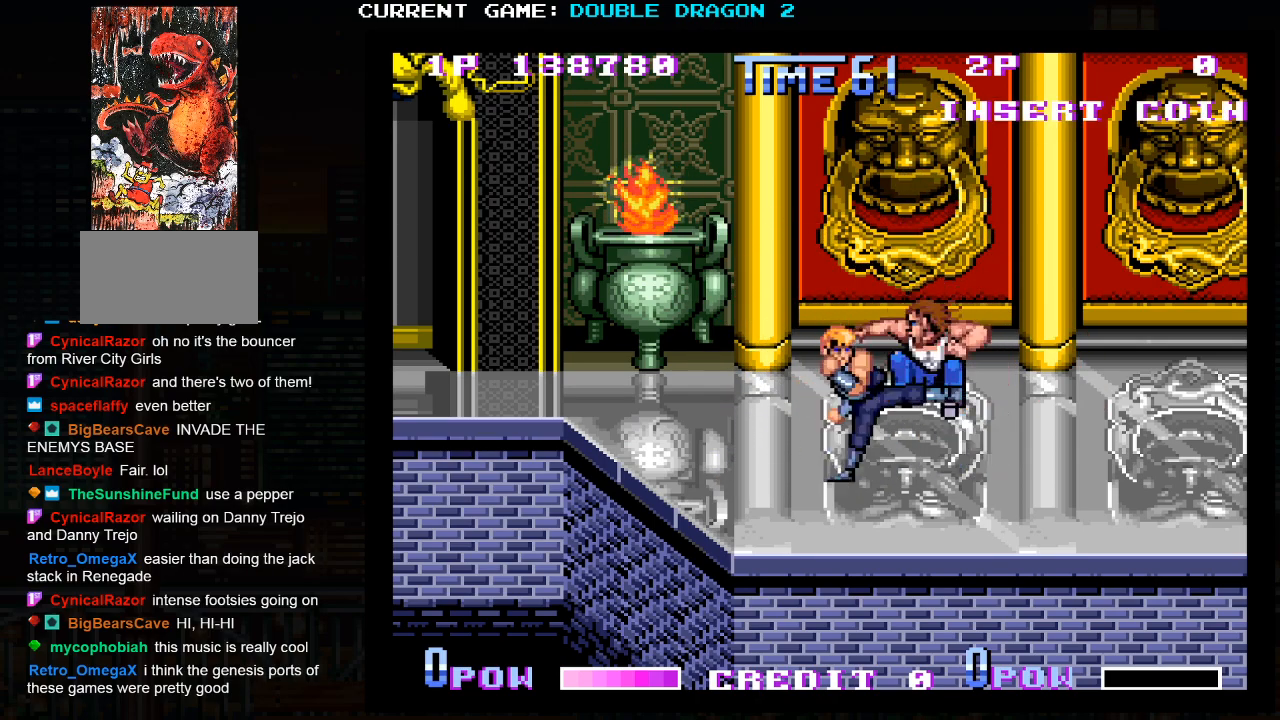
{"buttons": [], "left_stick": "up", "events": [[33, "TRIANGLE", "down"], [67, "TRIANGLE", "up"], [217, "TRIANGLE", "down"], [233, "left_stick", "up"], [267, "TRIANGLE", "up"]]}
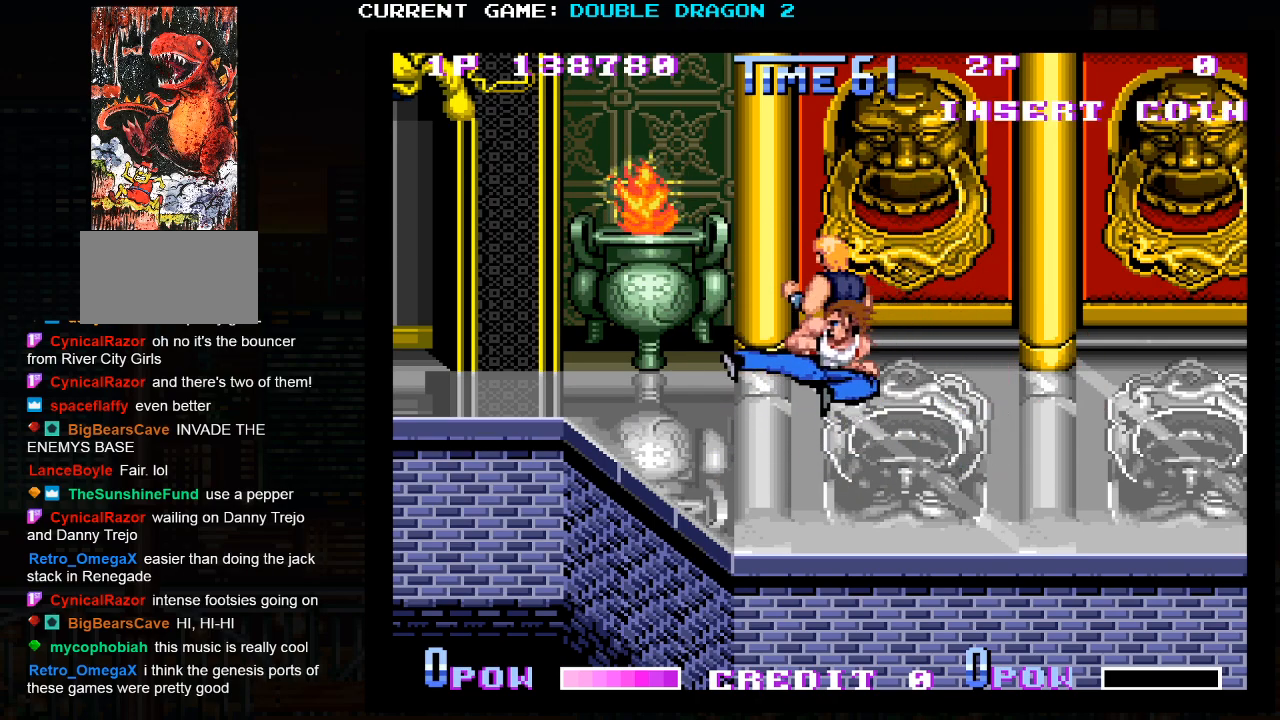
{"buttons": ["SQUARE"], "left_stick": "center", "events": [[217, "left_stick", "center"], [300, "left_stick", "down-right"], [350, "left_stick", "down"], [483, "SQUARE", "down"], [500, "left_stick", "center"]]}
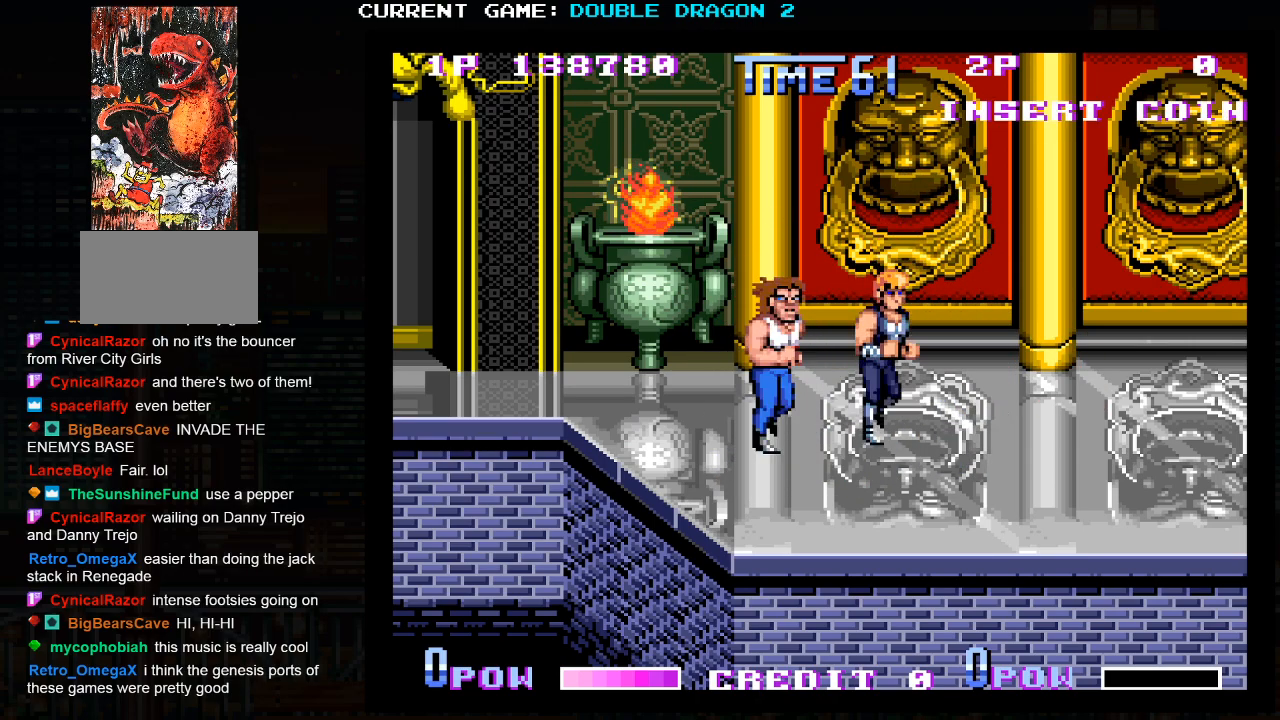
{"buttons": [], "left_stick": "up", "events": [[83, "SQUARE", "up"], [250, "left_stick", "left"], [467, "left_stick", "up"]]}
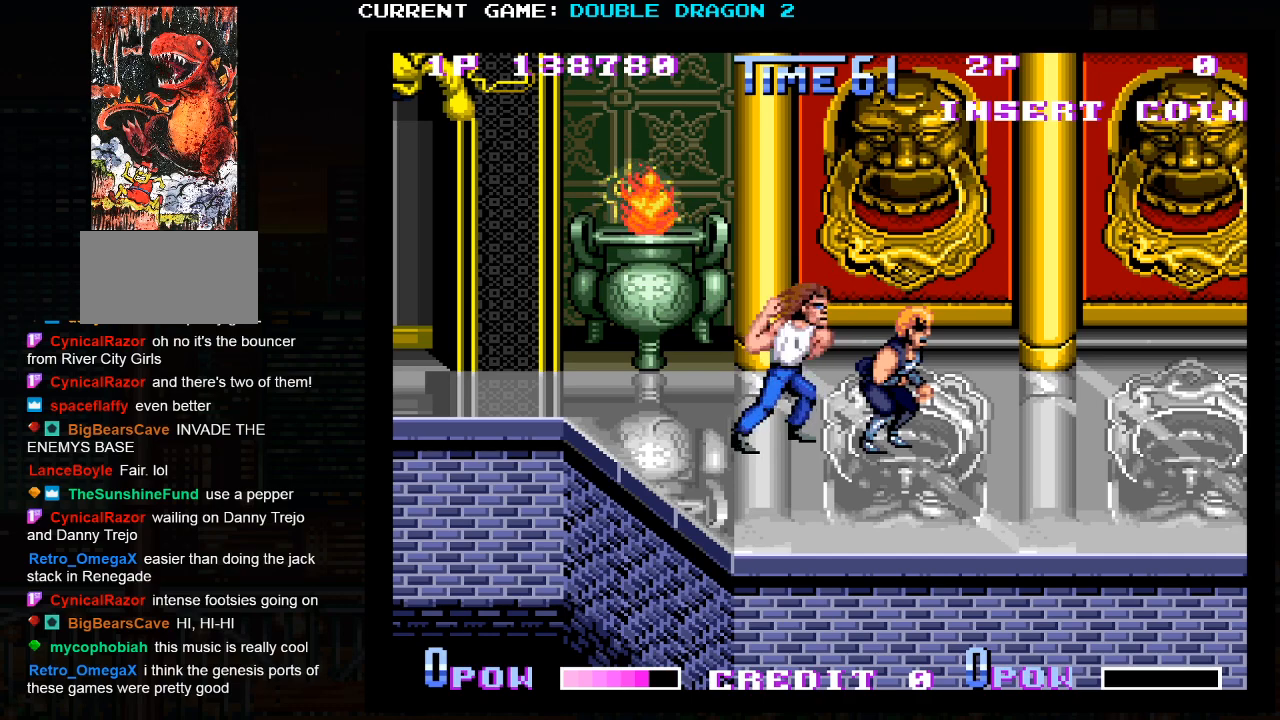
{"buttons": ["TRIANGLE"], "left_stick": "center", "events": [[233, "SQUARE", "down"], [300, "SQUARE", "up"], [300, "TRIANGLE", "down"], [383, "SQUARE", "down"], [383, "TRIANGLE", "up"], [417, "left_stick", "center"], [483, "SQUARE", "up"], [500, "TRIANGLE", "down"]]}
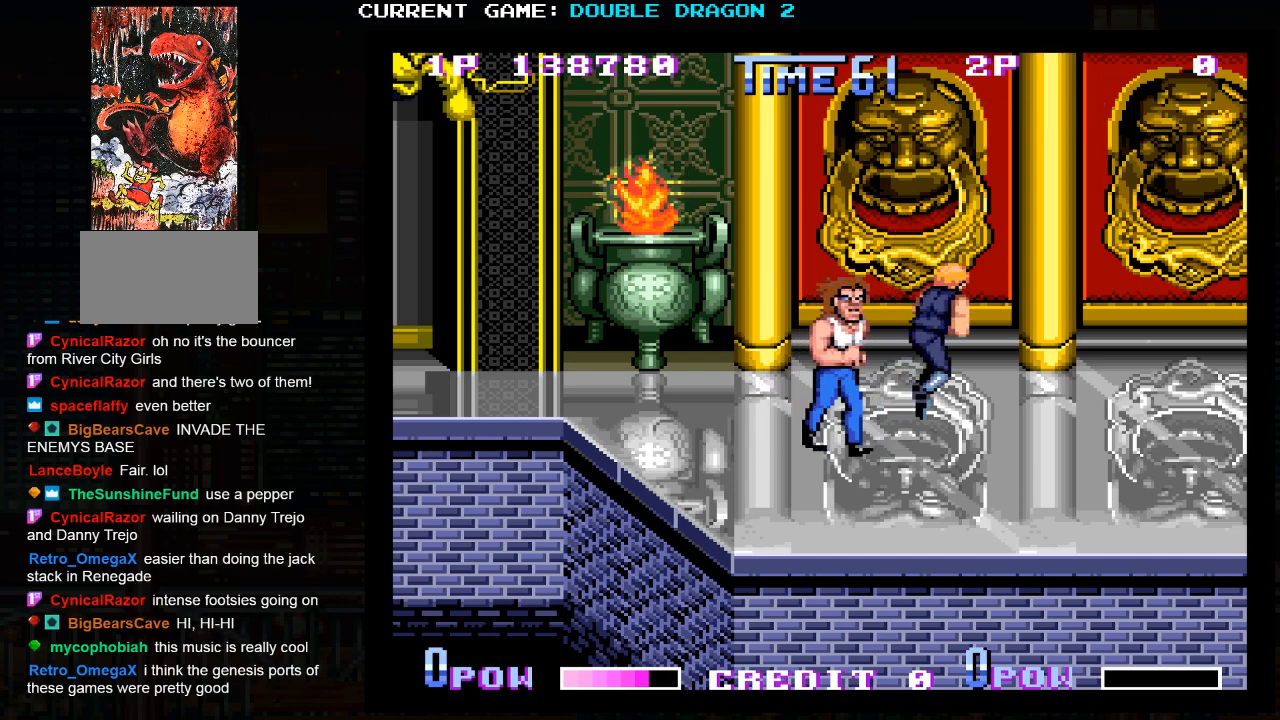
{"buttons": [], "left_stick": "center", "events": [[67, "SQUARE", "down"], [67, "TRIANGLE", "up"], [150, "SQUARE", "up"], [150, "TRIANGLE", "down"], [233, "SQUARE", "down"], [267, "TRIANGLE", "up"], [350, "SQUARE", "up"]]}
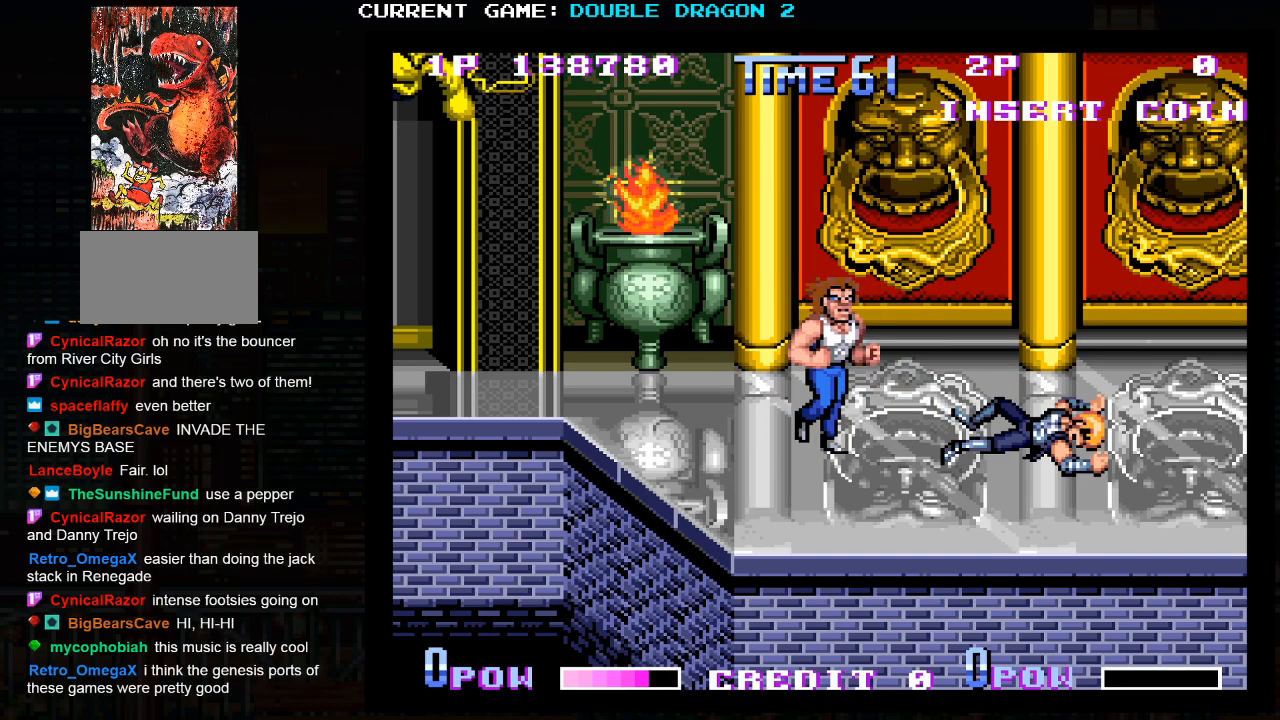
{"buttons": [], "left_stick": "down", "events": [[117, "left_stick", "down"]]}
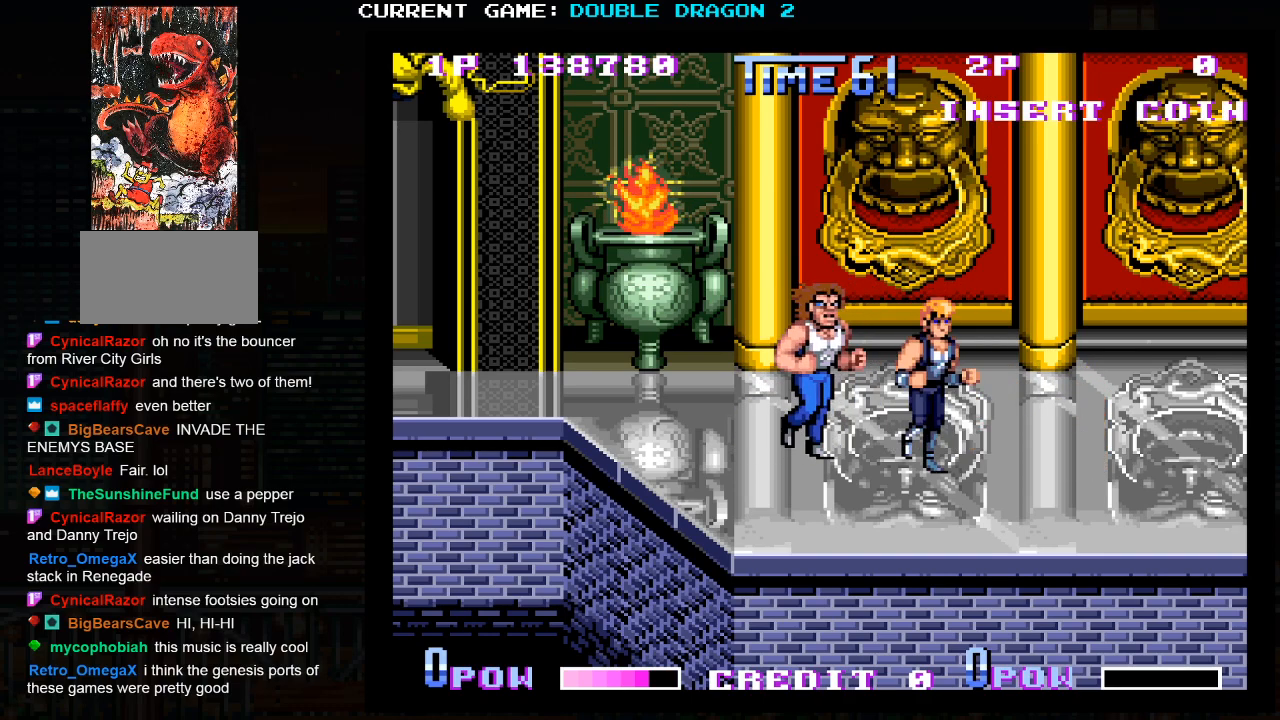
{"buttons": [], "left_stick": "left", "events": [[17, "SQUARE", "down"], [17, "left_stick", "center"], [83, "SQUARE", "up"], [167, "SQUARE", "down"], [250, "SQUARE", "up"], [400, "left_stick", "left"], [417, "SQUARE", "down"], [483, "SQUARE", "up"]]}
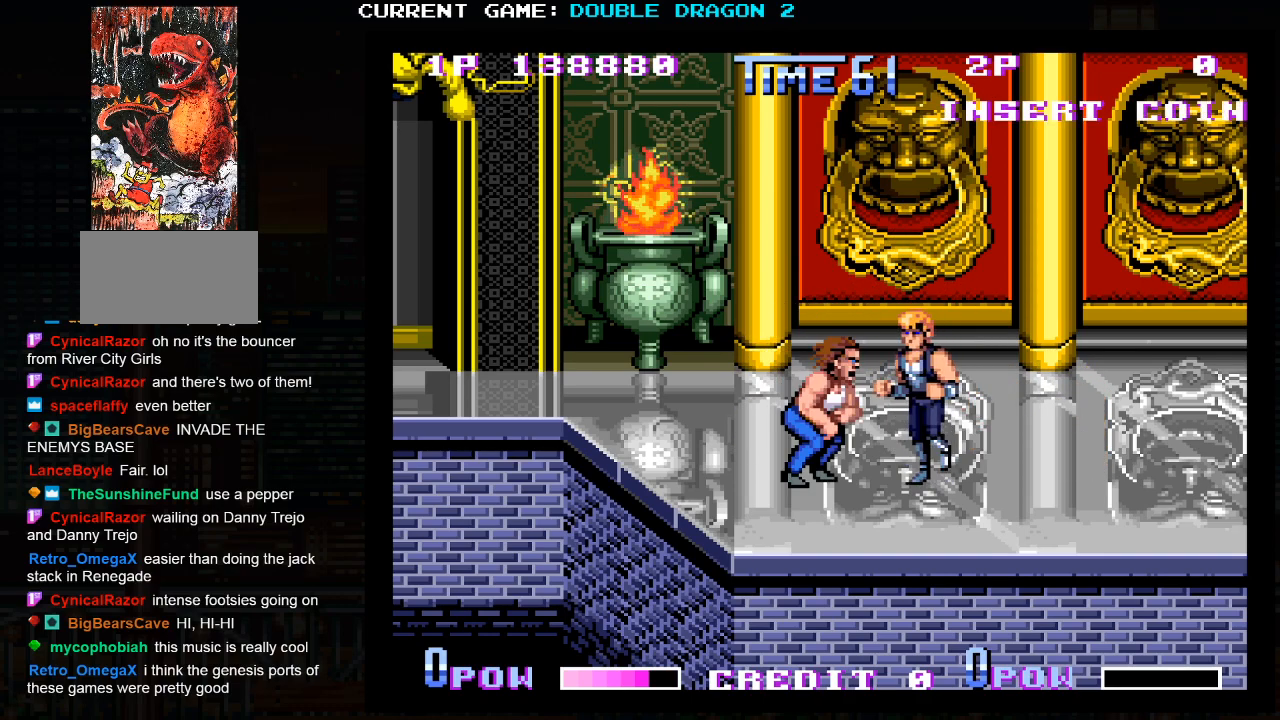
{"buttons": [], "left_stick": "center", "events": [[33, "SQUARE", "down"], [167, "SQUARE", "up"], [200, "SQUARE", "down"], [267, "SQUARE", "up"], [433, "left_stick", "center"]]}
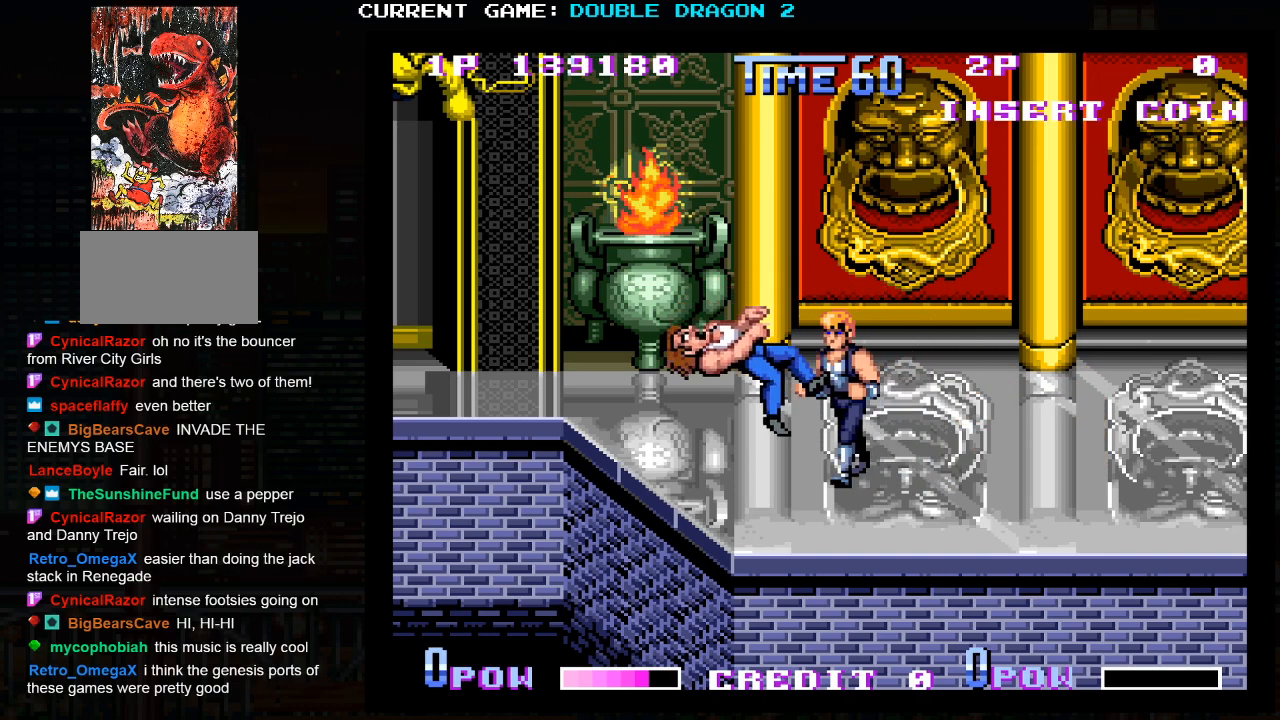
{"buttons": [], "left_stick": "down", "events": [[67, "left_stick", "up-left"], [233, "left_stick", "up"], [383, "left_stick", "center"], [450, "left_stick", "down"]]}
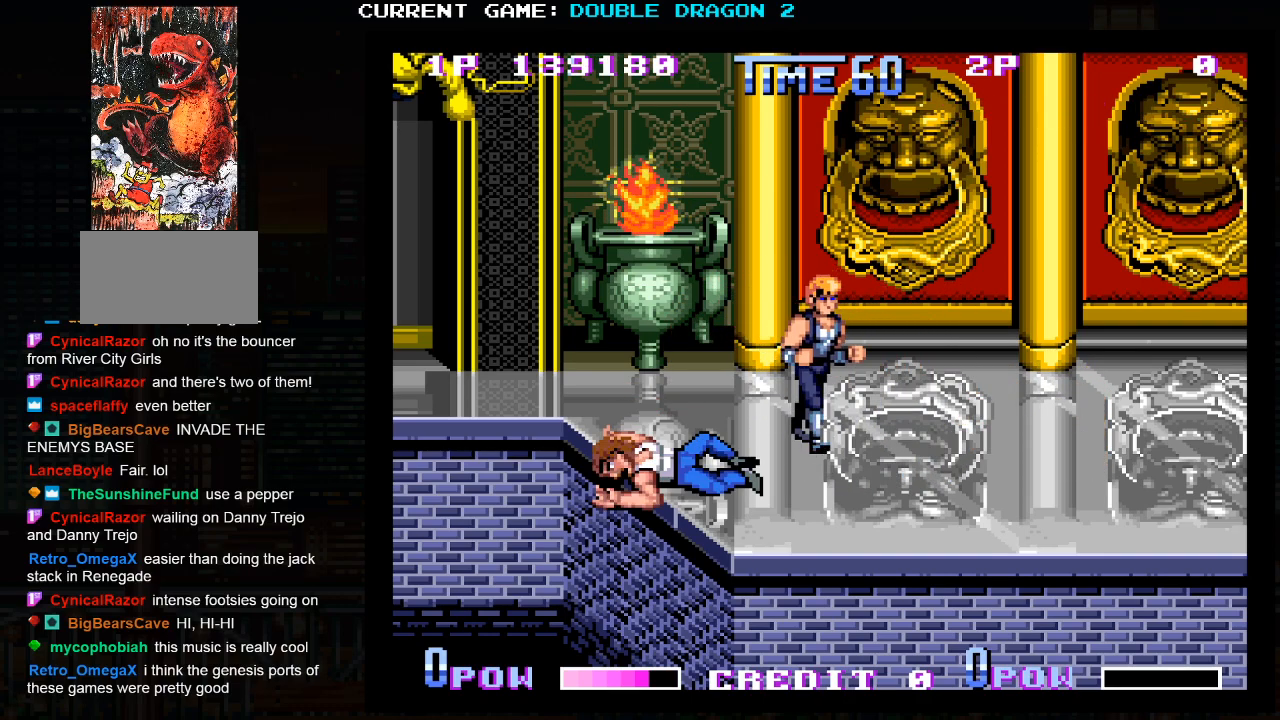
{"buttons": [], "left_stick": "center", "events": [[67, "left_stick", "center"], [200, "SQUARE", "down"], [217, "left_stick", "down"], [283, "SQUARE", "up"], [300, "left_stick", "center"], [383, "SQUARE", "down"], [400, "SQUARE", "up"]]}
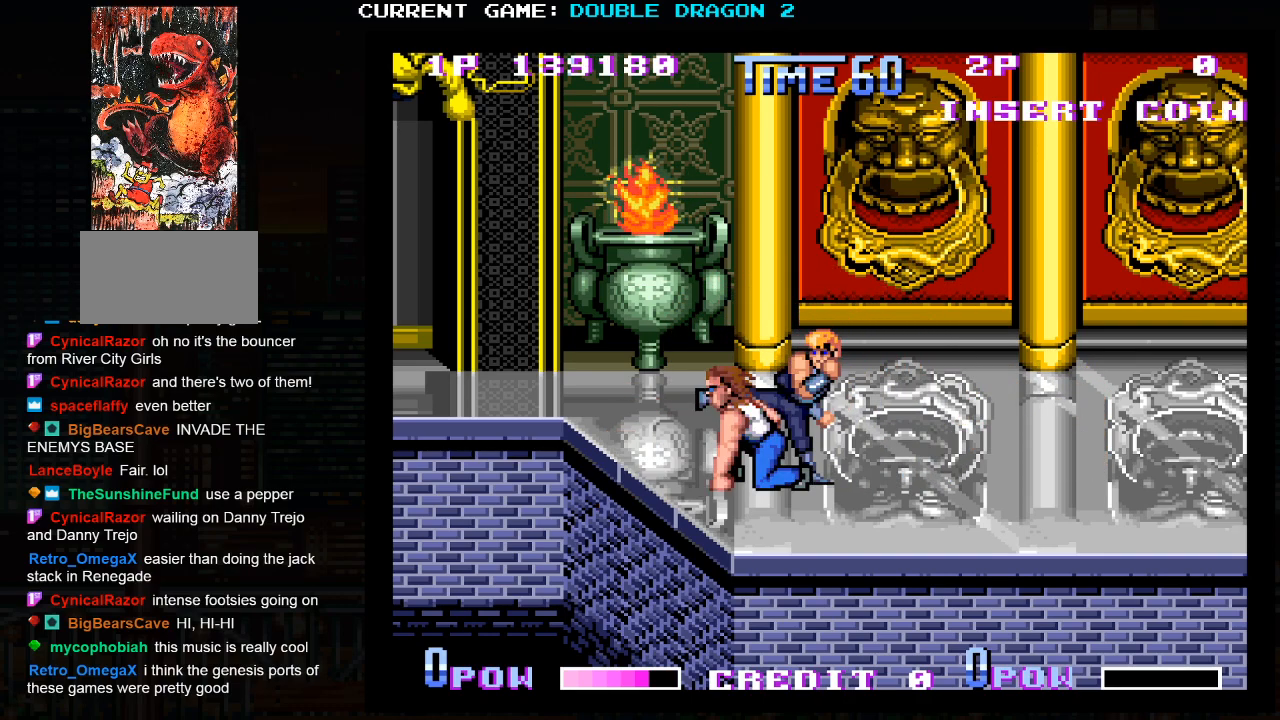
{"buttons": ["SQUARE"], "left_stick": "down", "events": [[33, "left_stick", "up"], [367, "left_stick", "center"], [417, "left_stick", "down"], [433, "SQUARE", "down"]]}
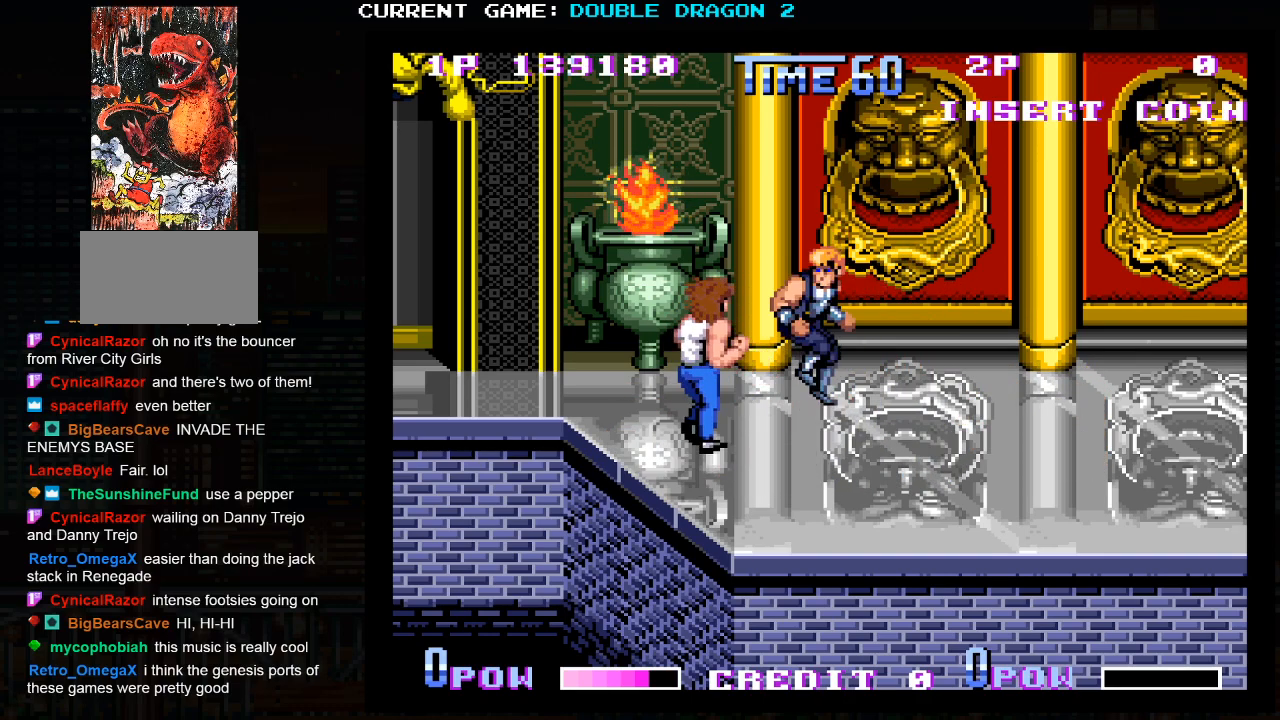
{"buttons": [], "left_stick": "down-right", "events": [[50, "SQUARE", "up"], [50, "left_stick", "center"], [333, "left_stick", "down-right"]]}